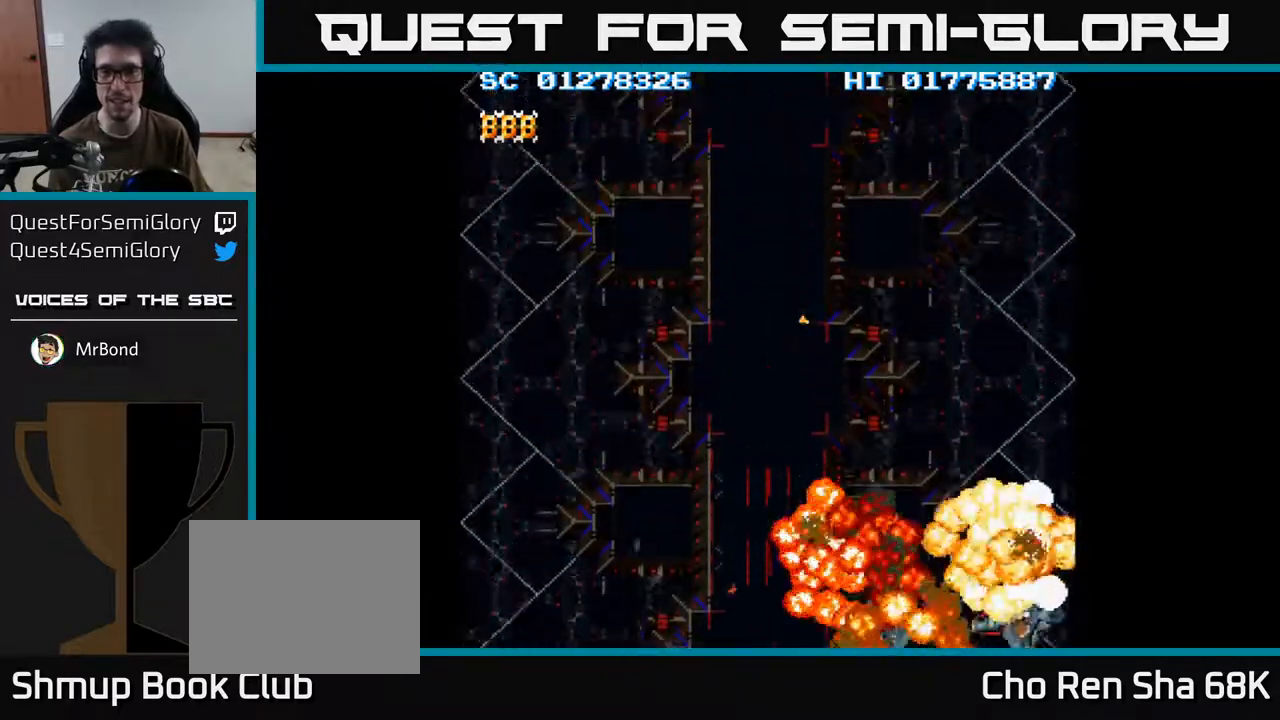
Gameplay with a controller (Xbox layout); each line is a JSON object with the inputs held at the frame after it. "events" lists button and stick changes between this image and that frame as [ms after this image, input, new state], when the widget could be followed in between.
{"buttons": ["A", "DPAD_DOWN", "DPAD_RIGHT"], "left_stick": "center", "right_stick": "center", "events": []}
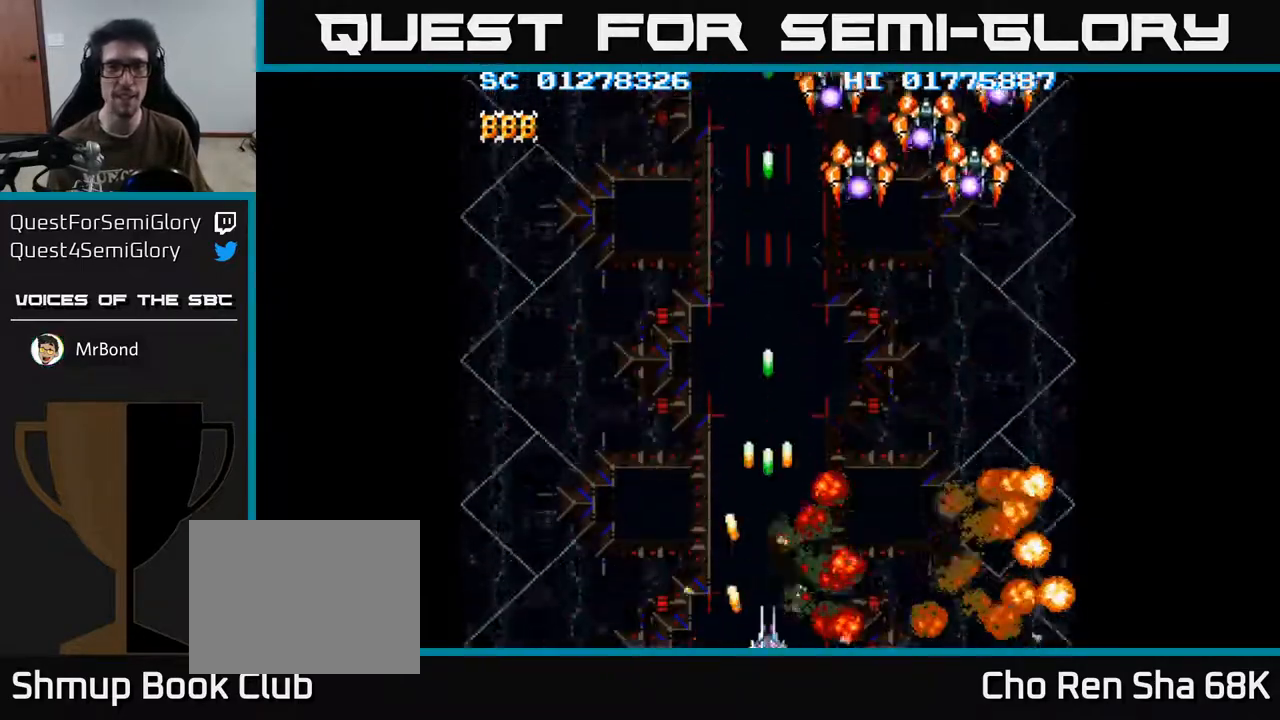
{"buttons": ["A", "DPAD_UP", "DPAD_RIGHT"], "left_stick": "center", "right_stick": "center", "events": [[100, "DPAD_DOWN", "up"], [267, "DPAD_UP", "down"]]}
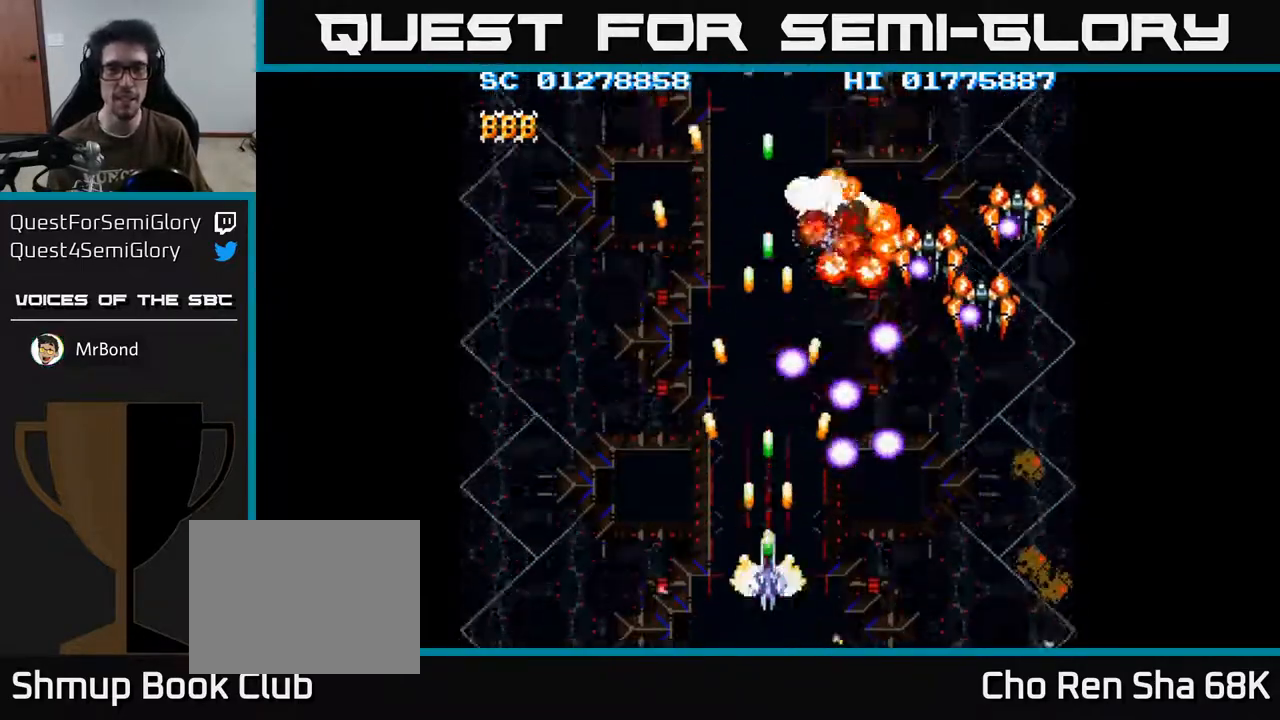
{"buttons": ["A", "DPAD_RIGHT"], "left_stick": "center", "right_stick": "center", "events": [[133, "DPAD_UP", "up"]]}
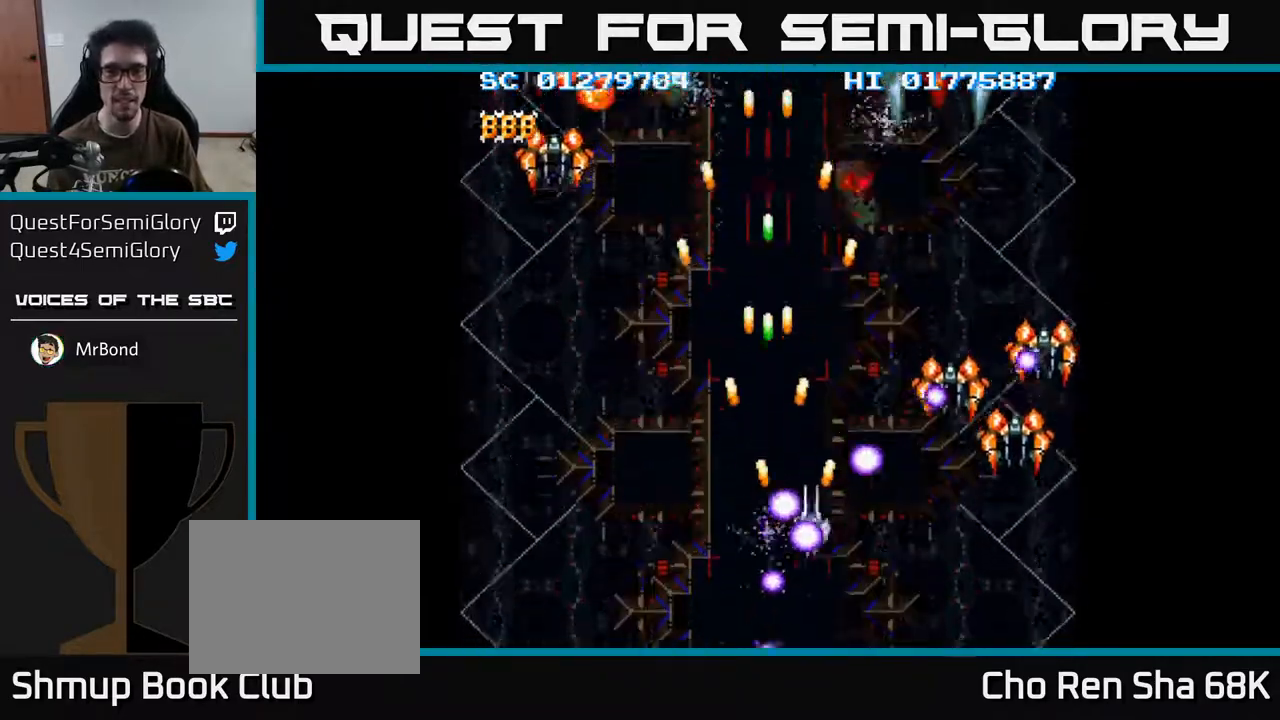
{"buttons": ["A", "DPAD_LEFT"], "left_stick": "center", "right_stick": "center", "events": [[217, "DPAD_DOWN", "down"], [217, "DPAD_RIGHT", "up"], [250, "DPAD_LEFT", "down"], [283, "DPAD_DOWN", "up"]]}
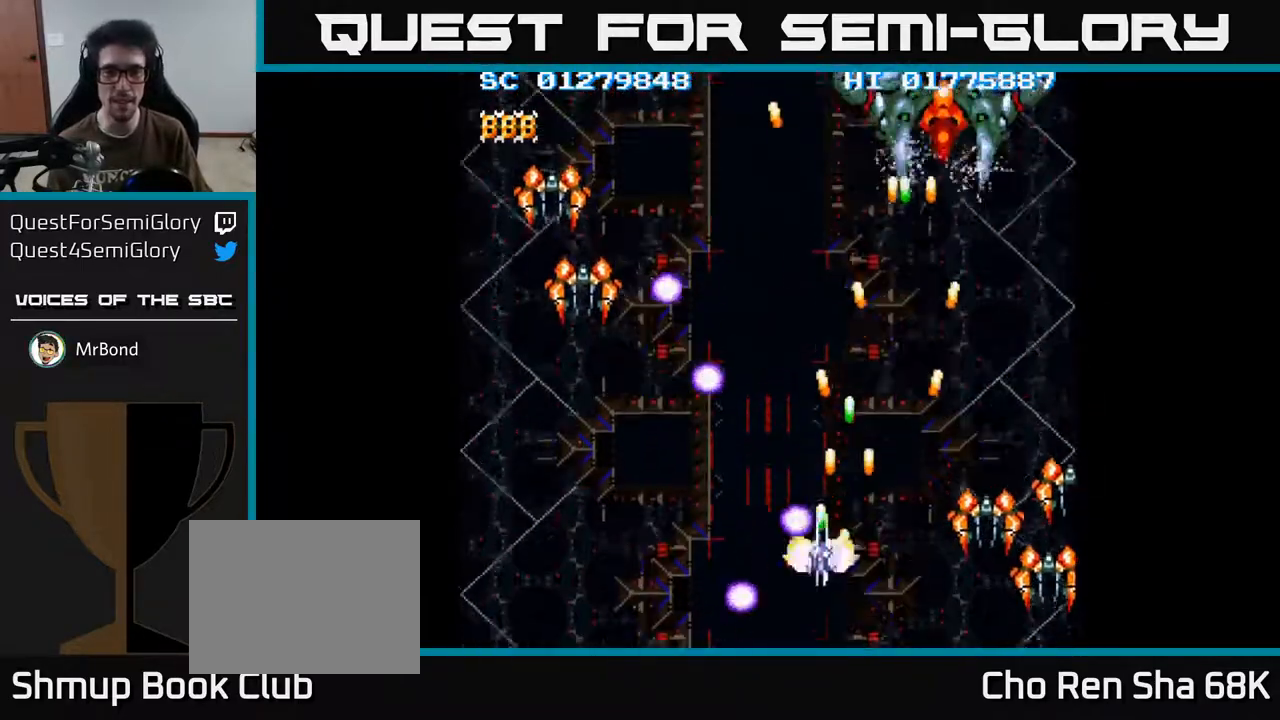
{"buttons": ["A", "DPAD_UP", "DPAD_LEFT"], "left_stick": "center", "right_stick": "center", "events": [[417, "DPAD_UP", "down"]]}
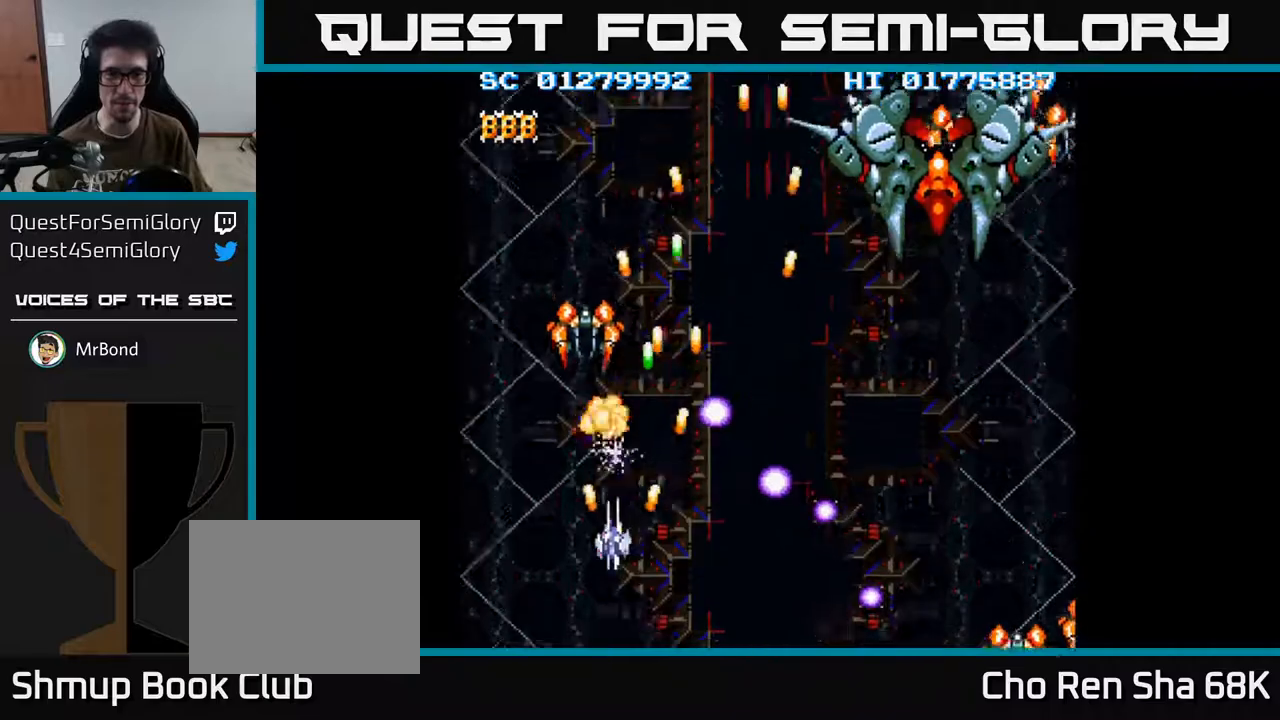
{"buttons": ["A", "DPAD_RIGHT"], "left_stick": "center", "right_stick": "center", "events": [[33, "DPAD_LEFT", "up"], [50, "DPAD_UP", "up"], [67, "DPAD_RIGHT", "down"]]}
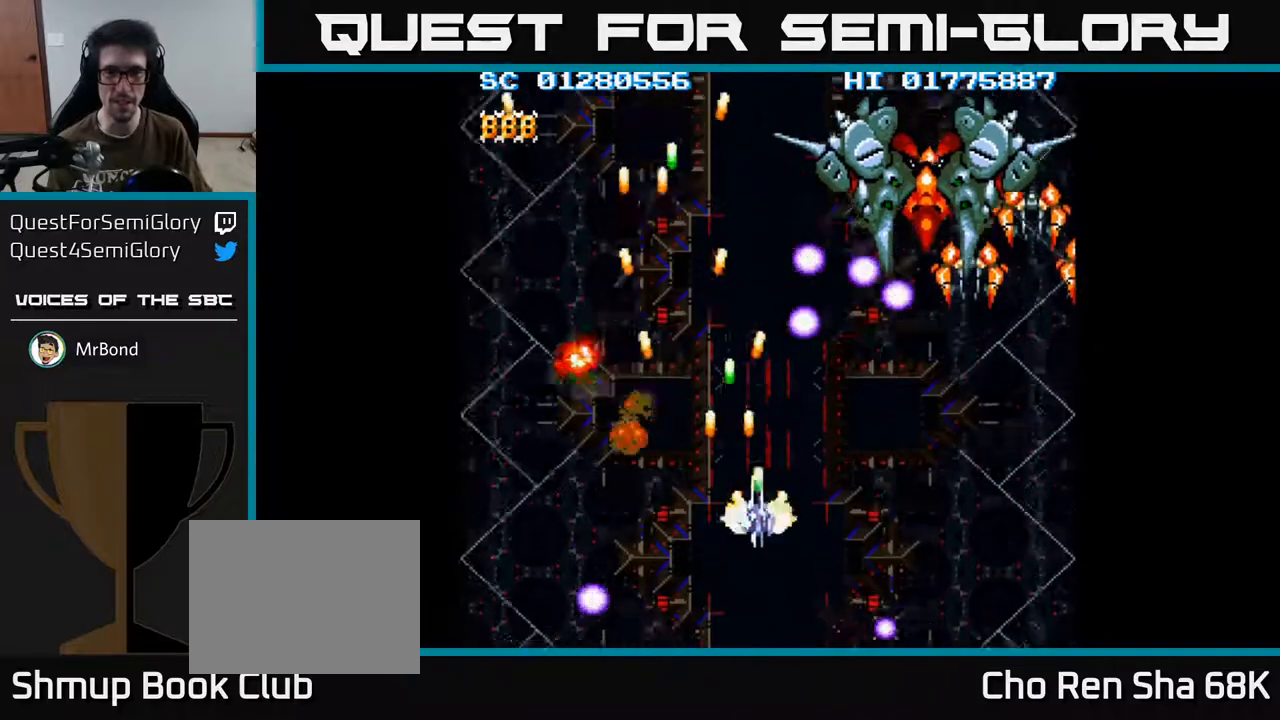
{"buttons": ["A", "DPAD_RIGHT"], "left_stick": "center", "right_stick": "center", "events": []}
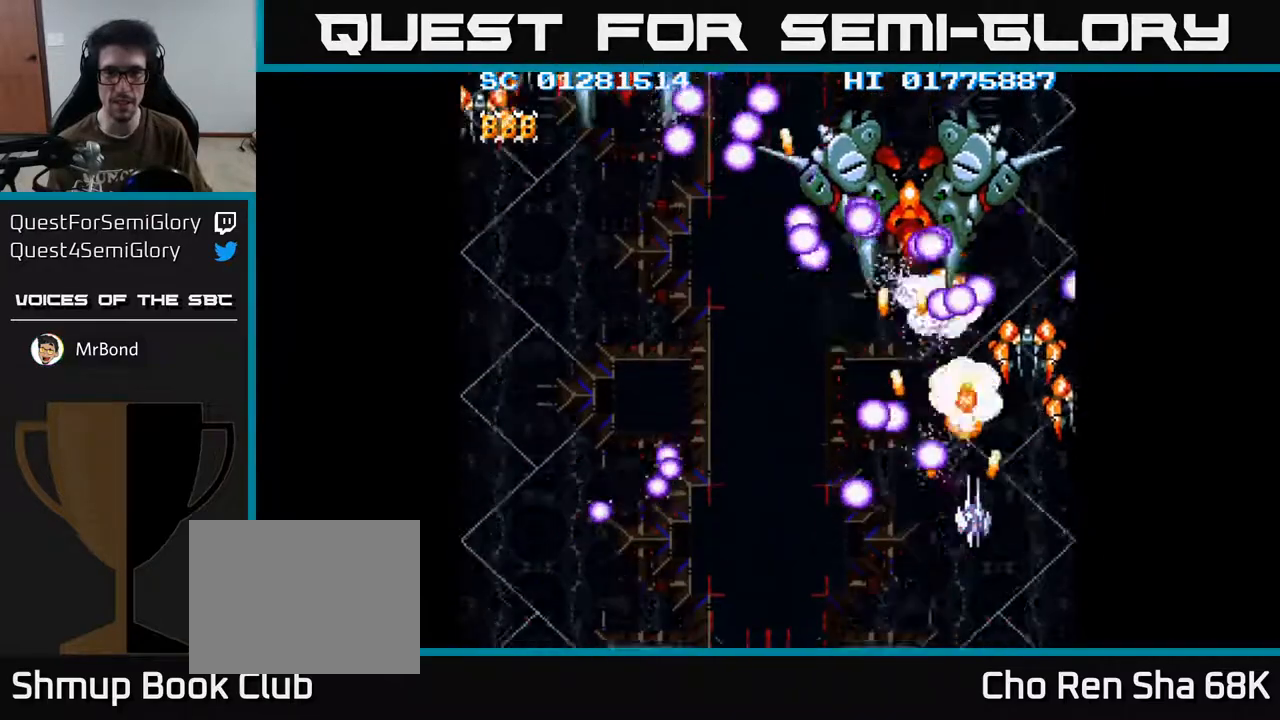
{"buttons": ["A", "DPAD_UP", "DPAD_LEFT"], "left_stick": "center", "right_stick": "center", "events": [[167, "DPAD_DOWN", "down"], [167, "DPAD_RIGHT", "up"], [200, "DPAD_LEFT", "down"], [217, "DPAD_DOWN", "up"], [400, "DPAD_UP", "down"]]}
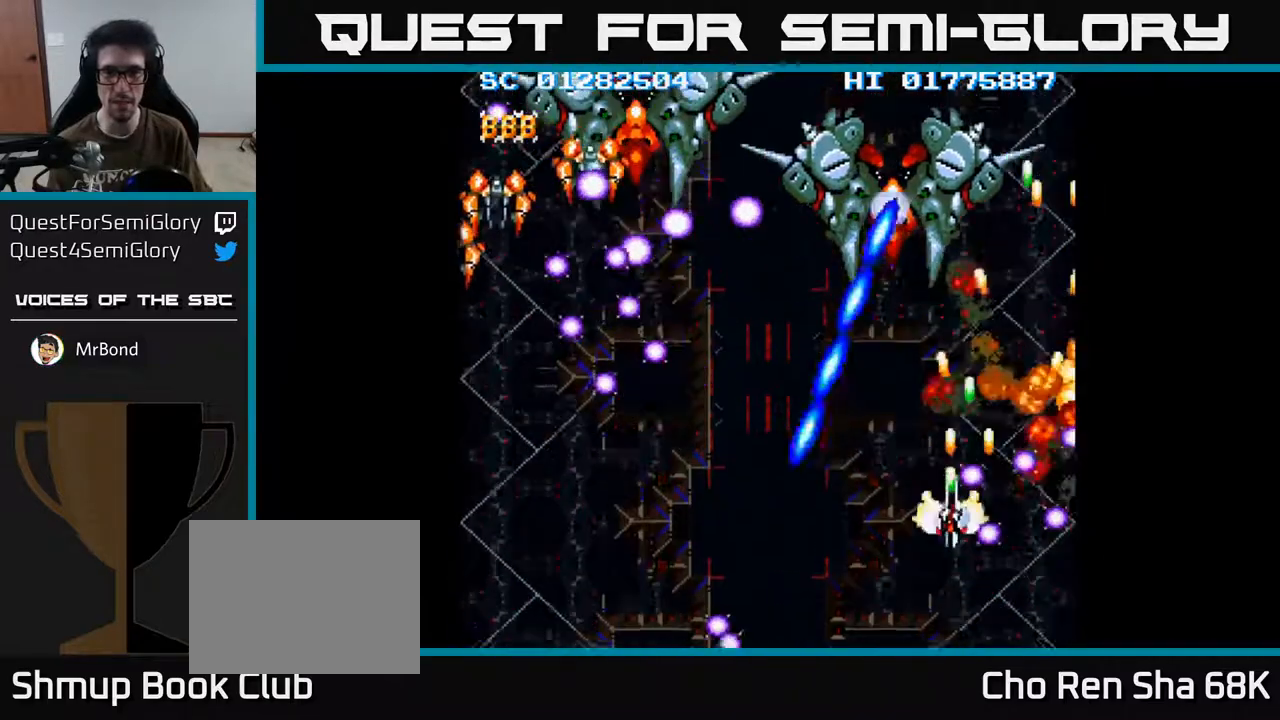
{"buttons": ["A", "DPAD_LEFT"], "left_stick": "center", "right_stick": "center", "events": [[183, "DPAD_UP", "up"], [250, "DPAD_DOWN", "down"], [417, "DPAD_DOWN", "up"]]}
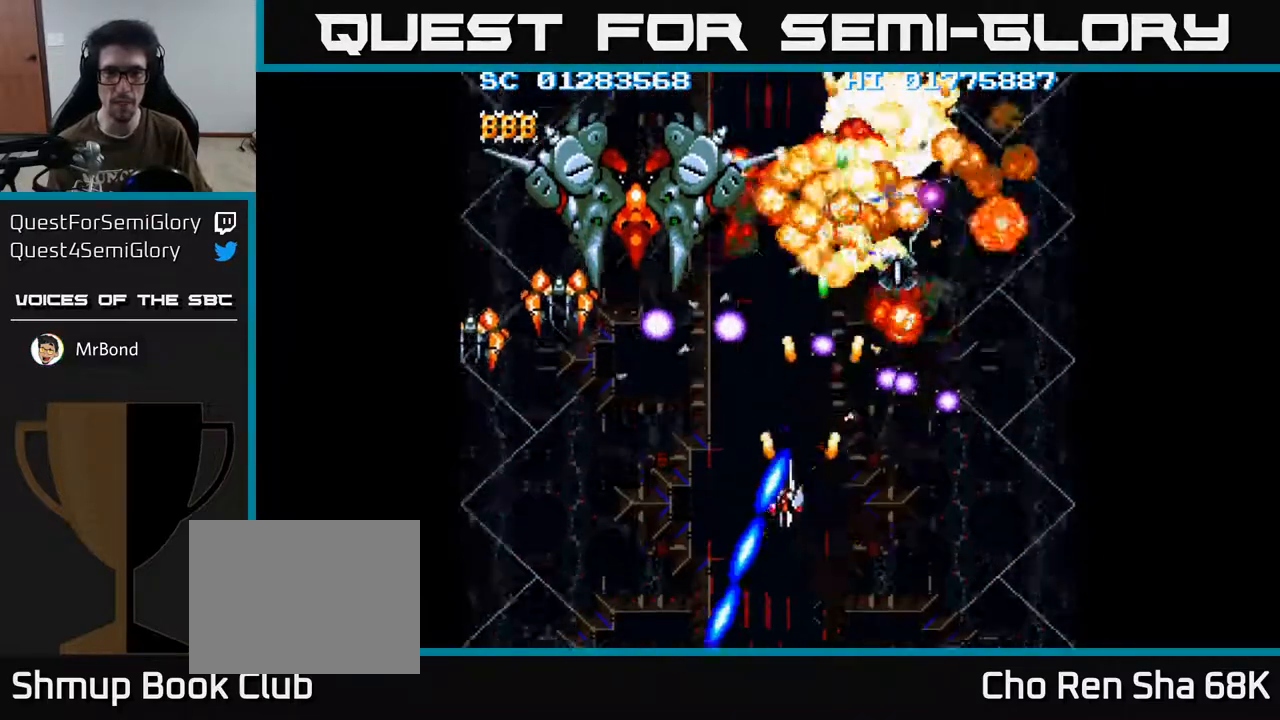
{"buttons": ["A", "DPAD_LEFT"], "left_stick": "center", "right_stick": "center", "events": [[217, "DPAD_DOWN", "down"], [383, "DPAD_DOWN", "up"]]}
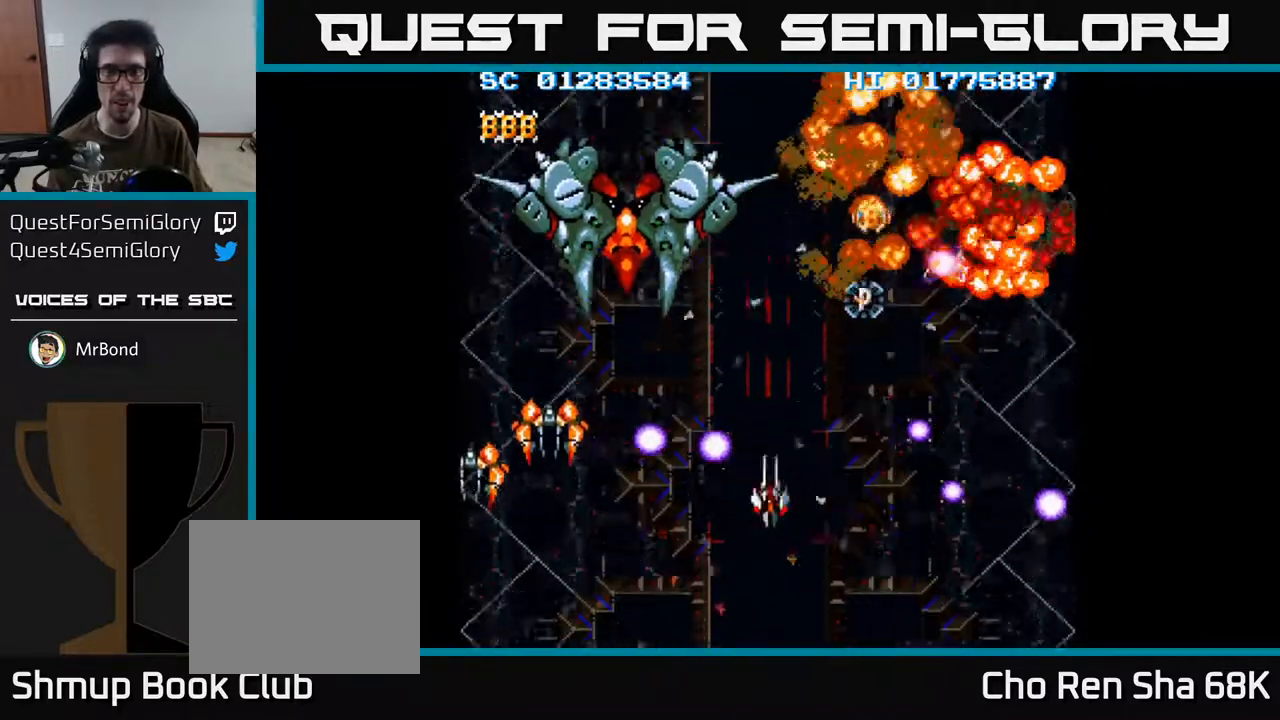
{"buttons": ["A"], "left_stick": "center", "right_stick": "center", "events": [[17, "DPAD_LEFT", "up"]]}
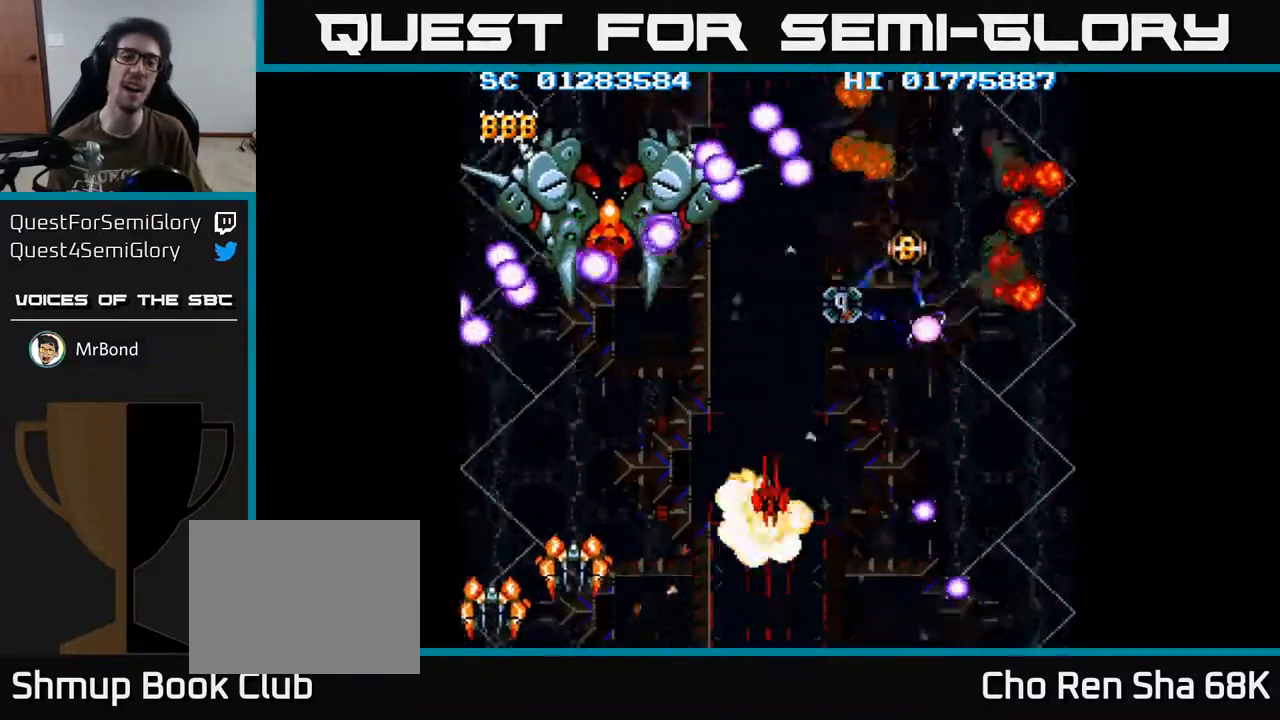
{"buttons": [], "left_stick": "center", "right_stick": "center", "events": [[133, "A", "up"]]}
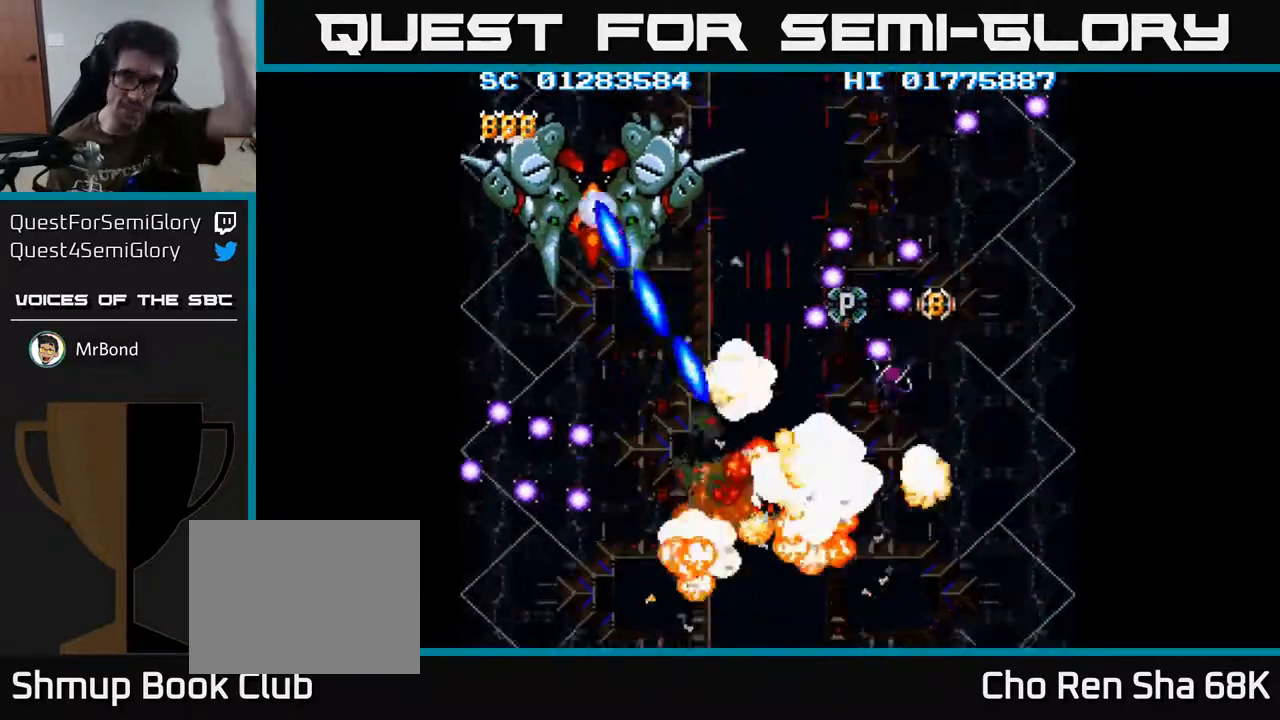
{"buttons": [], "left_stick": "center", "right_stick": "center", "events": []}
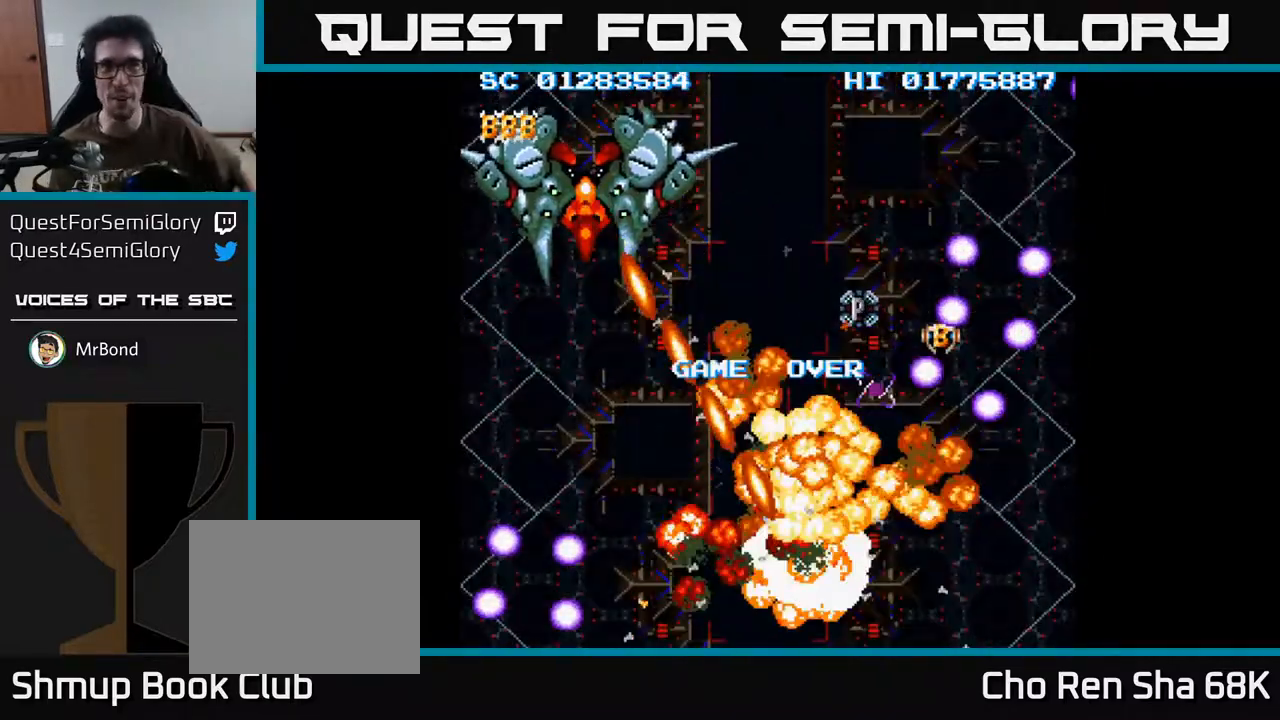
{"buttons": [], "left_stick": "center", "right_stick": "center", "events": []}
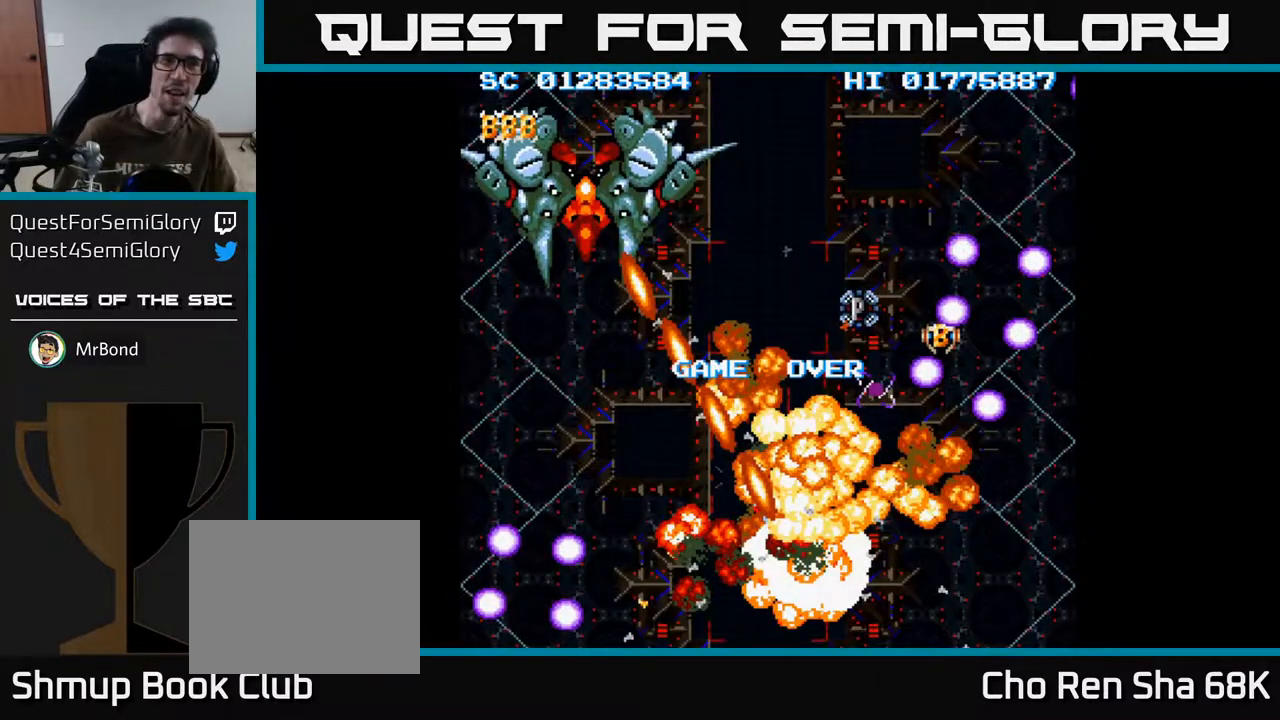
{"buttons": [], "left_stick": "center", "right_stick": "center", "events": []}
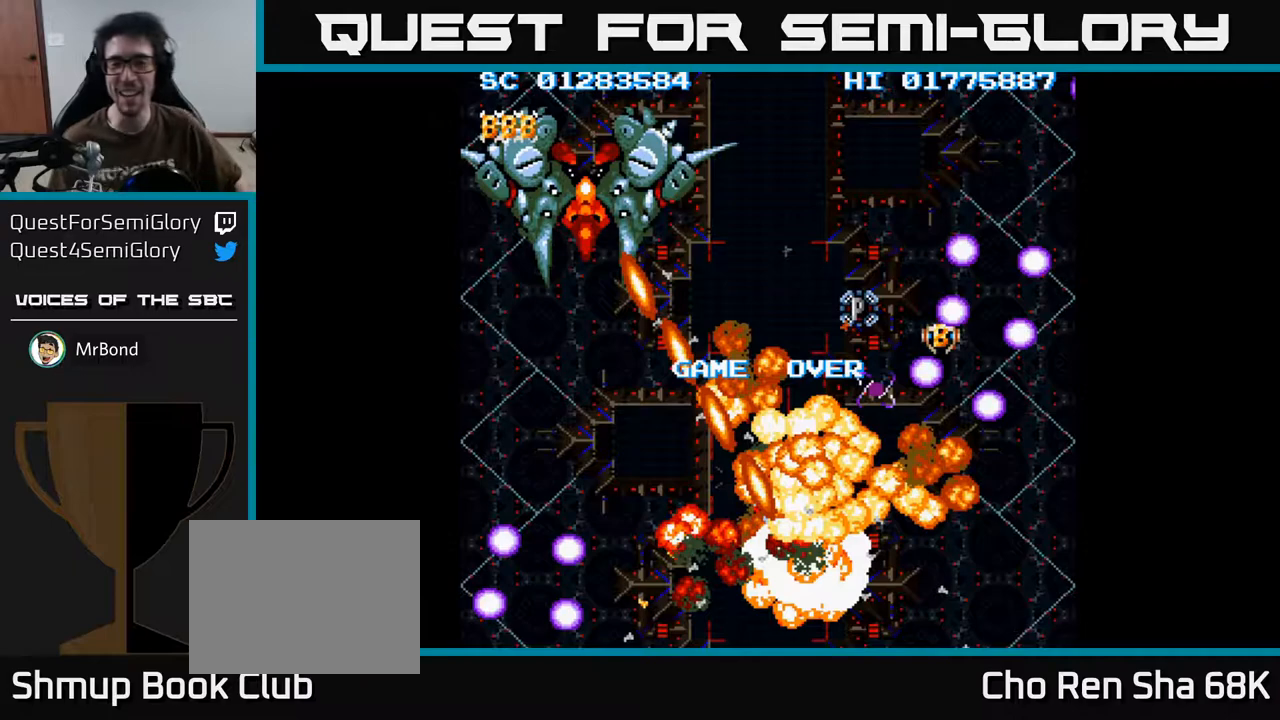
{"buttons": ["A"], "left_stick": "center", "right_stick": "center", "events": [[417, "A", "down"]]}
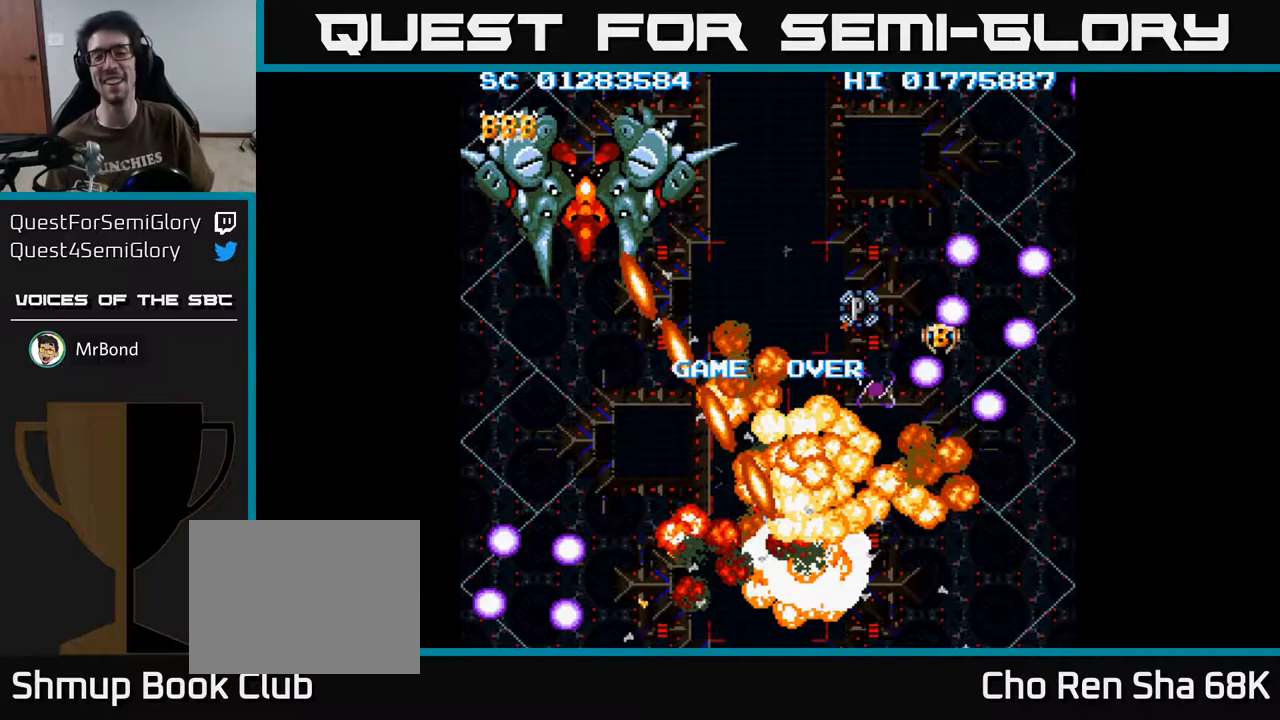
{"buttons": [], "left_stick": "center", "right_stick": "center", "events": [[150, "A", "up"]]}